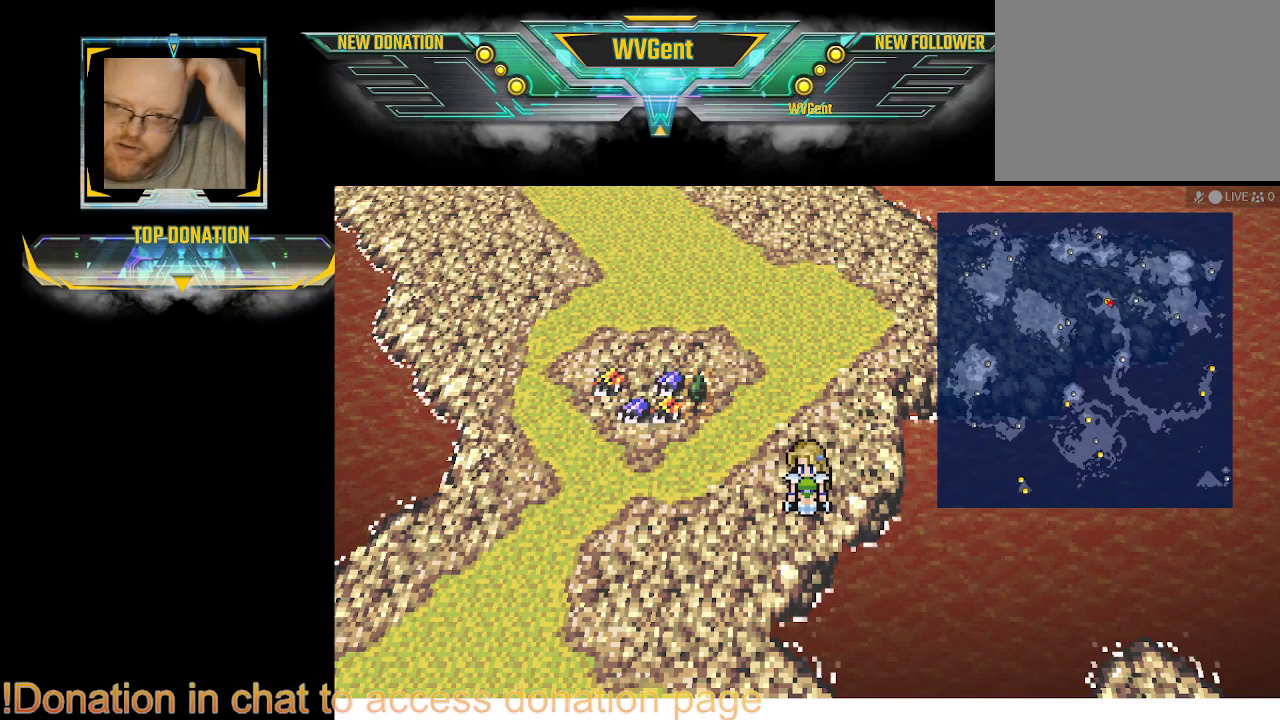
Gameplay with a controller (PlayStation layout); each line is a JSON object with the inputs held at the frame after it. "events" lists button and stick changes between this image and that frame as [ms after this image, input, new state], when the widget could be followed in between. Not read: L3 R3.
{"buttons": [], "left_stick": "center", "right_stick": "center", "events": []}
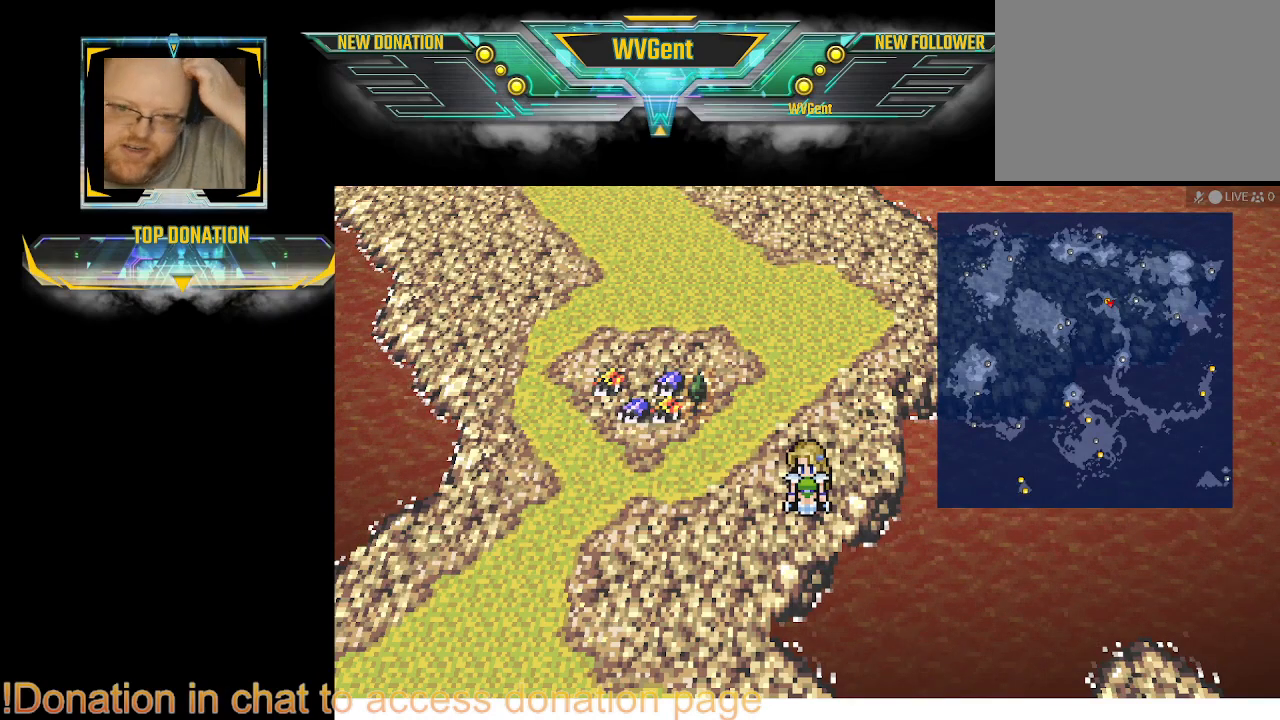
{"buttons": [], "left_stick": "center", "right_stick": "center", "events": []}
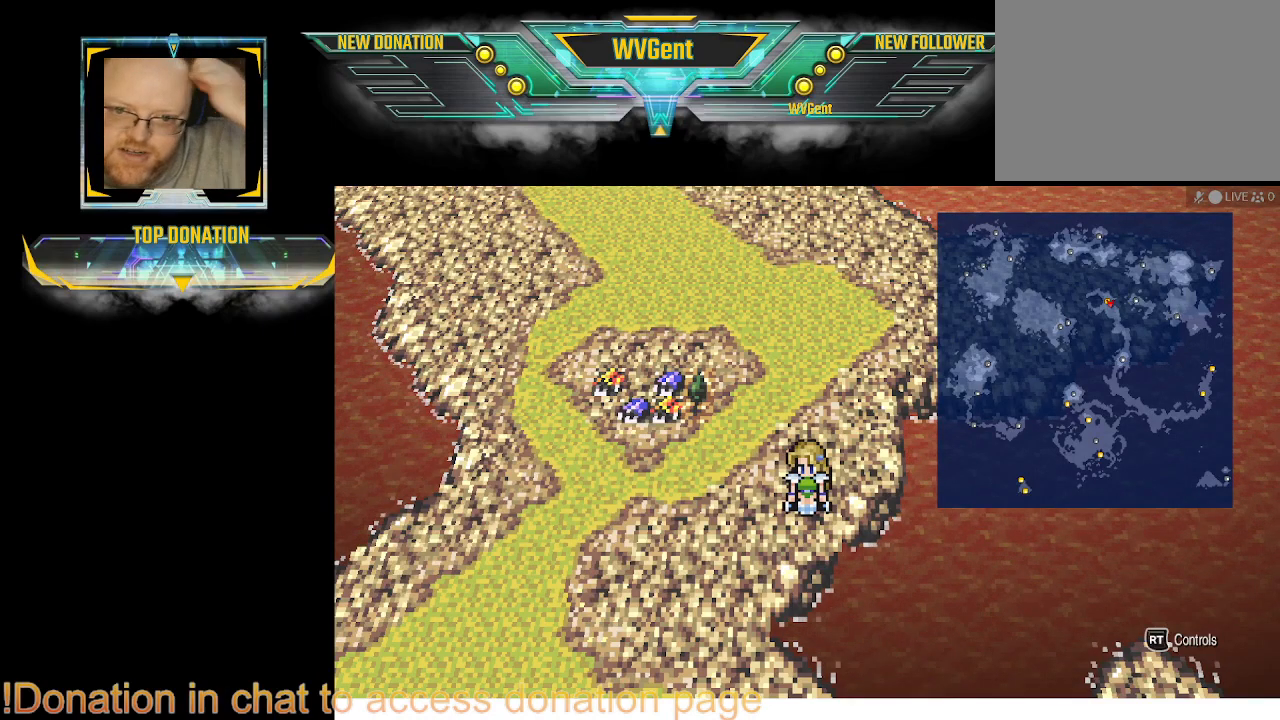
{"buttons": [], "left_stick": "center", "right_stick": "center", "events": []}
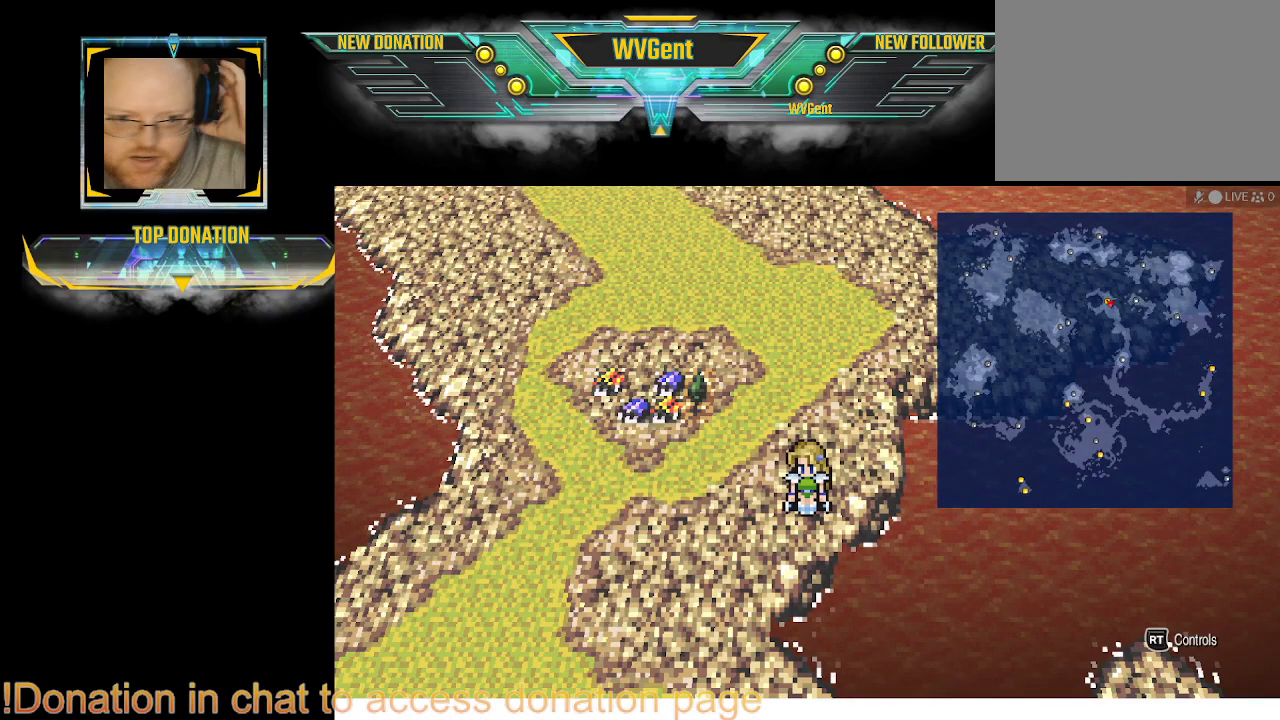
{"buttons": [], "left_stick": "left", "right_stick": "center", "events": [[333, "left_stick", "left"]]}
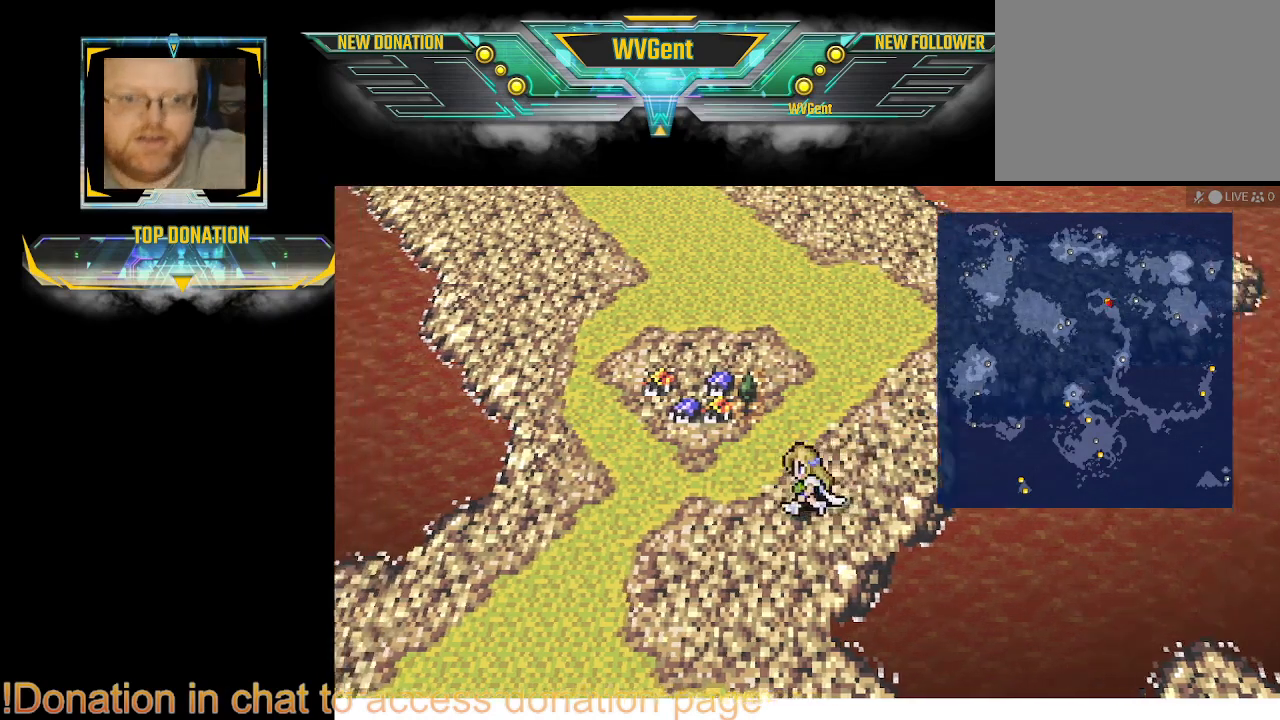
{"buttons": [], "left_stick": "center", "right_stick": "center", "events": [[167, "left_stick", "center"]]}
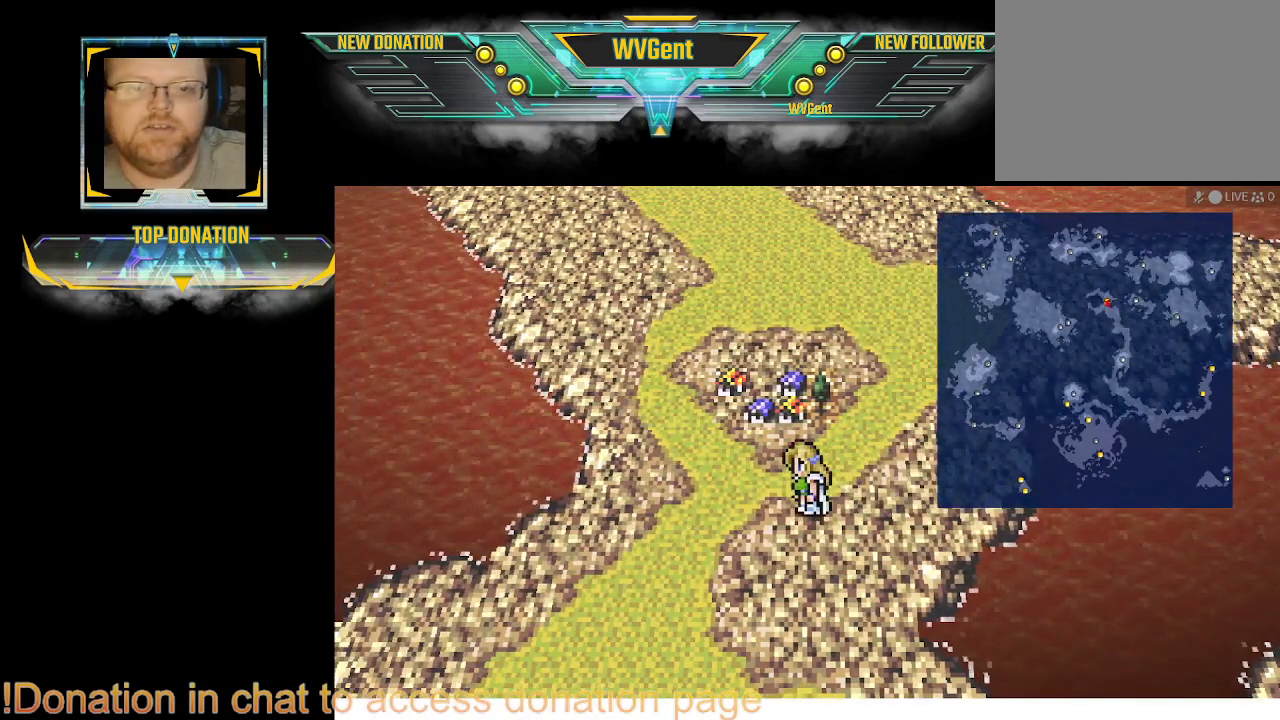
{"buttons": [], "left_stick": "center", "right_stick": "center", "events": []}
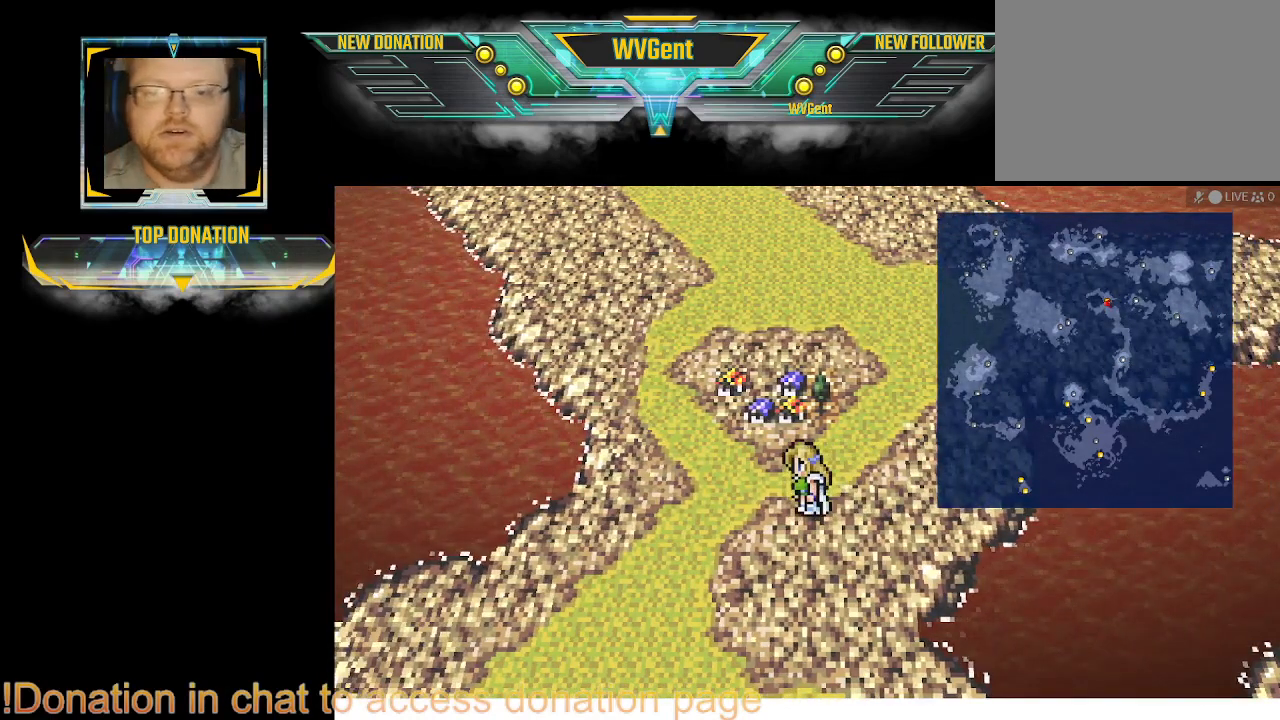
{"buttons": [], "left_stick": "center", "right_stick": "center", "events": [[67, "left_stick", "up"], [167, "left_stick", "center"]]}
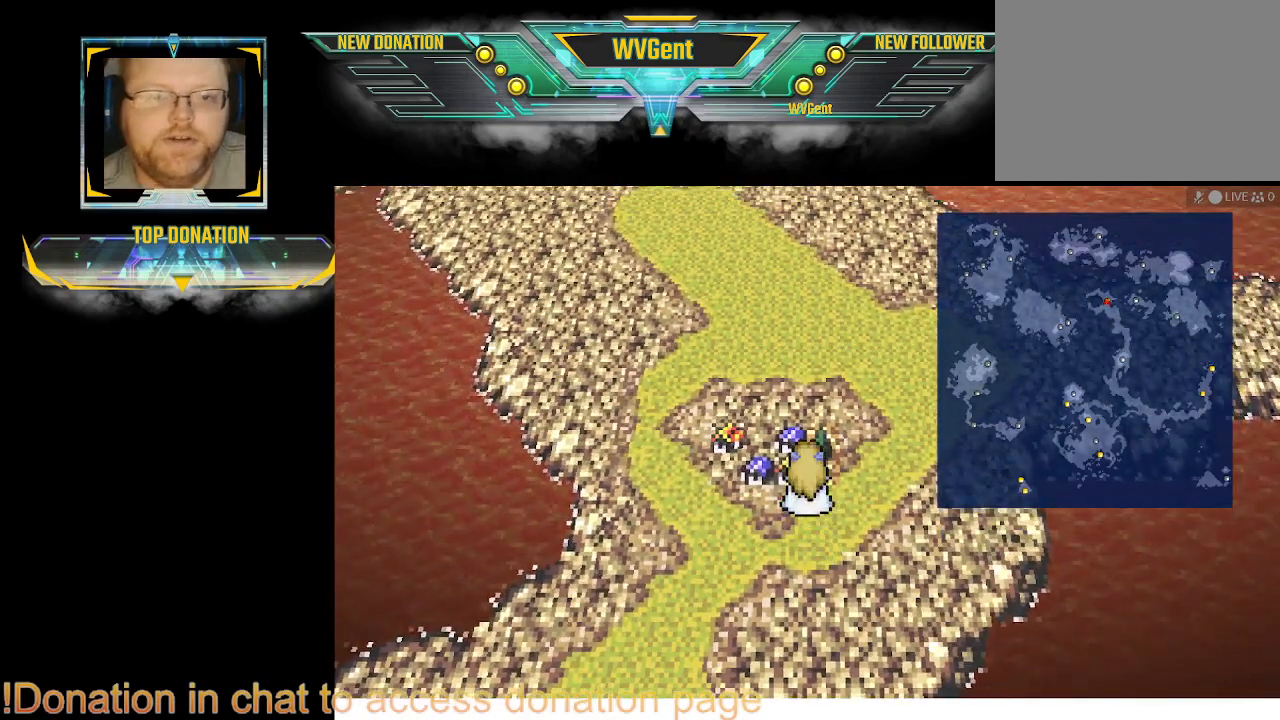
{"buttons": [], "left_stick": "center", "right_stick": "center", "events": []}
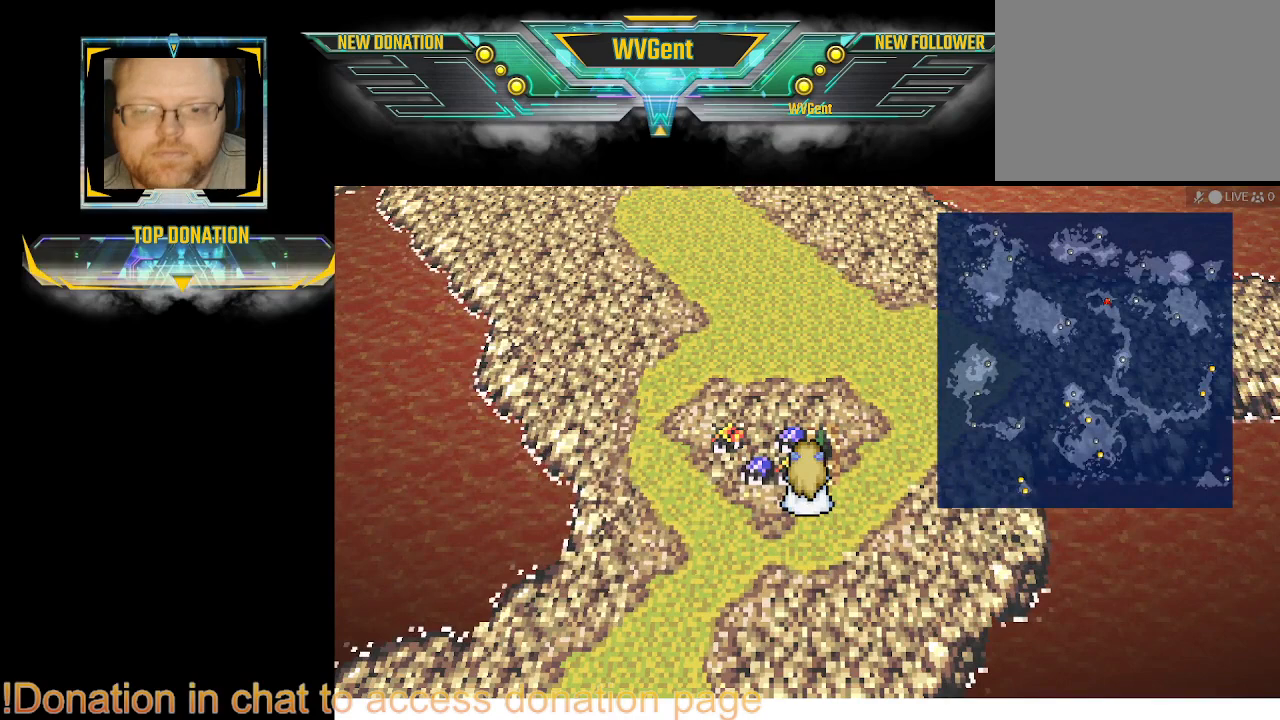
{"buttons": [], "left_stick": "center", "right_stick": "center", "events": [[67, "SQUARE", "down"], [333, "SQUARE", "up"]]}
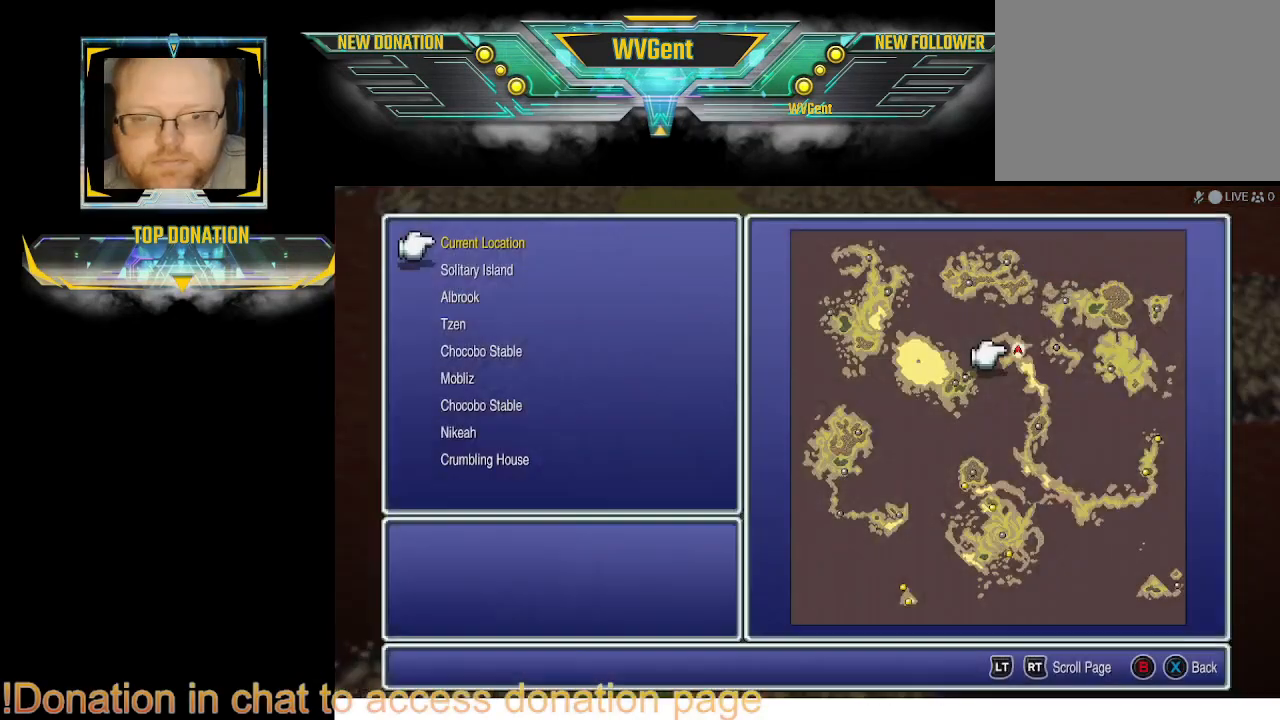
{"buttons": [], "left_stick": "center", "right_stick": "center", "events": []}
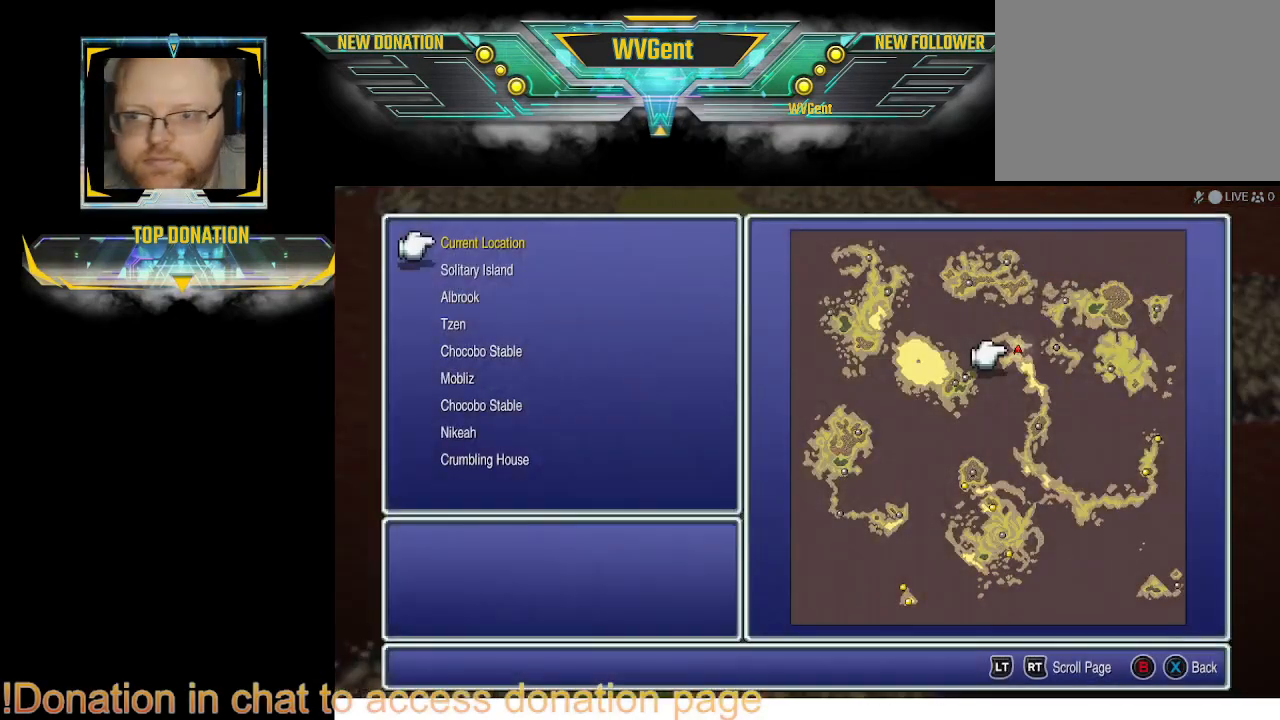
{"buttons": [], "left_stick": "center", "right_stick": "center", "events": [[433, "DPAD_DOWN", "down"], [467, "DPAD_DOWN", "up"]]}
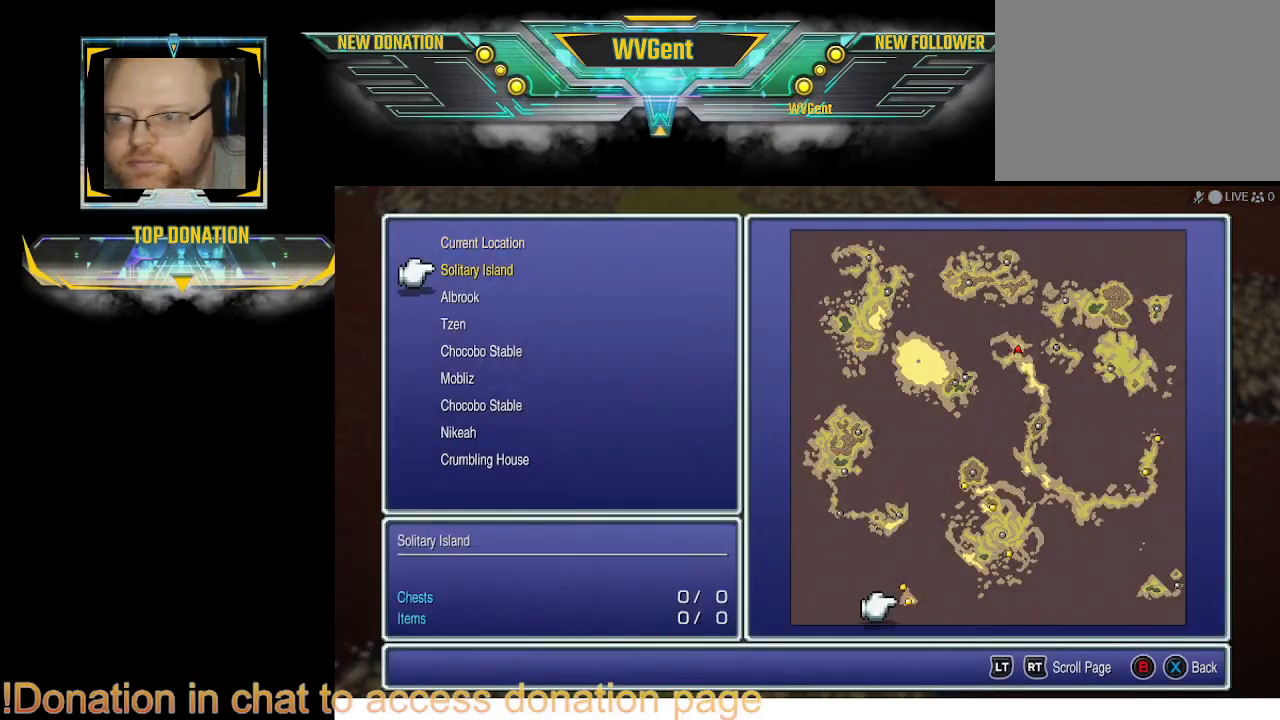
{"buttons": [], "left_stick": "center", "right_stick": "center", "events": []}
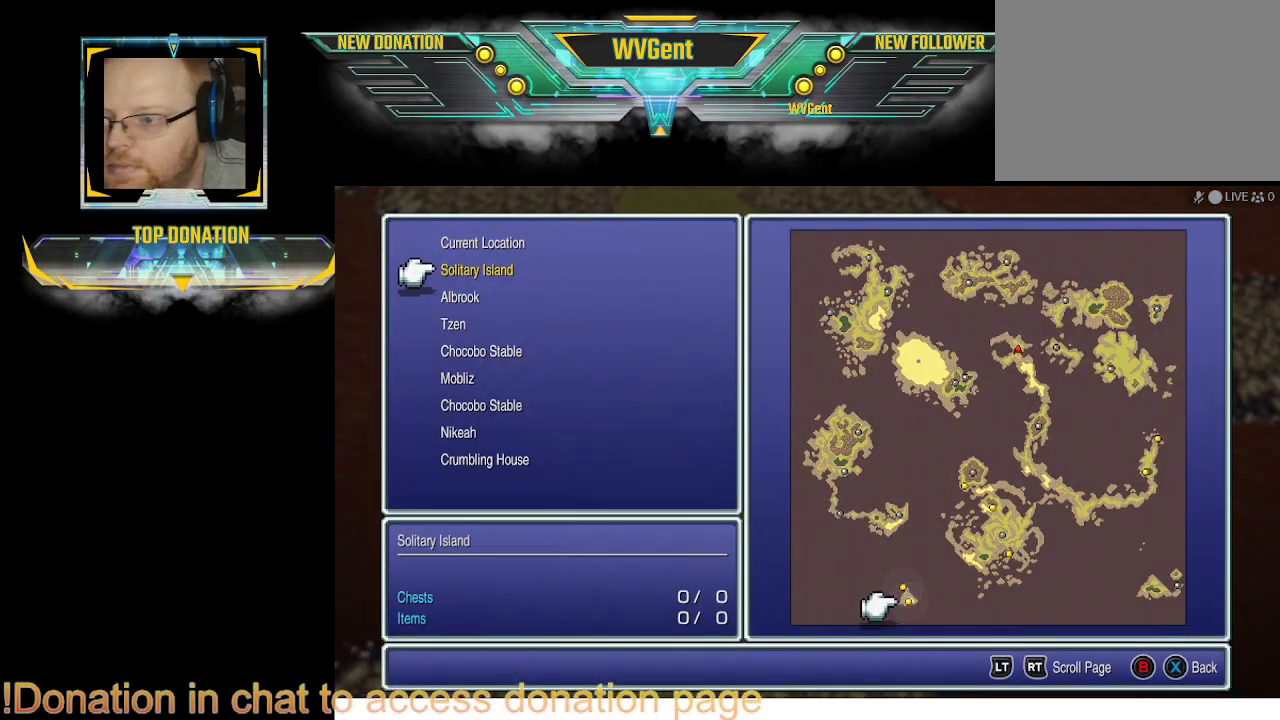
{"buttons": [], "left_stick": "center", "right_stick": "center", "events": [[167, "DPAD_DOWN", "down"], [267, "DPAD_DOWN", "up"], [367, "DPAD_DOWN", "down"], [433, "DPAD_DOWN", "up"]]}
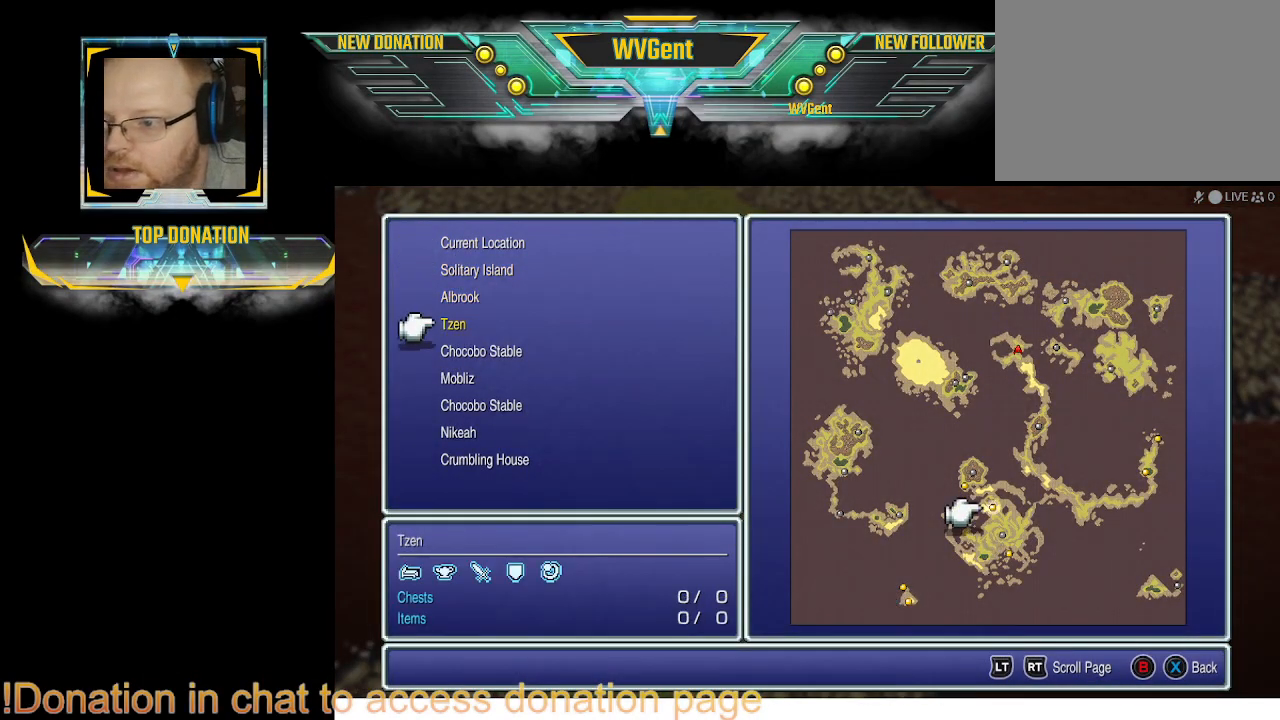
{"buttons": [], "left_stick": "center", "right_stick": "center", "events": [[33, "DPAD_DOWN", "down"], [133, "DPAD_DOWN", "up"], [267, "DPAD_DOWN", "down"], [300, "DPAD_DOWN", "up"]]}
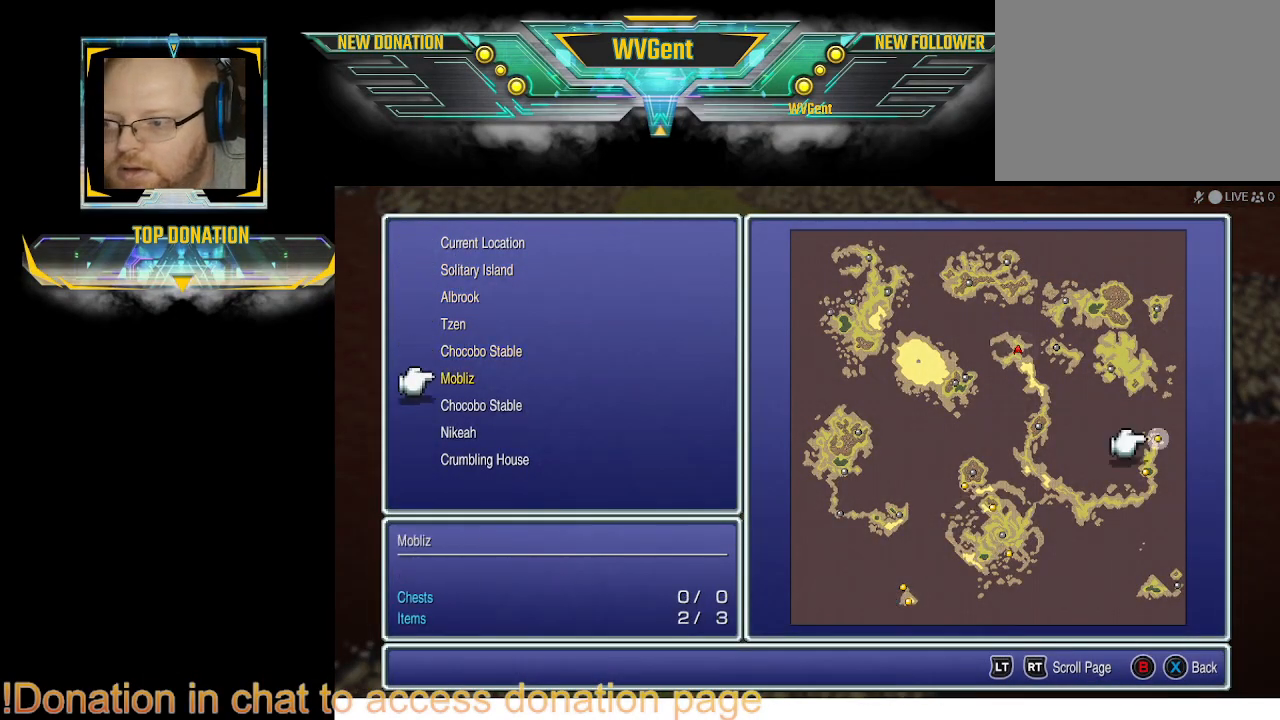
{"buttons": [], "left_stick": "center", "right_stick": "center", "events": [[167, "DPAD_DOWN", "down"], [267, "DPAD_DOWN", "up"]]}
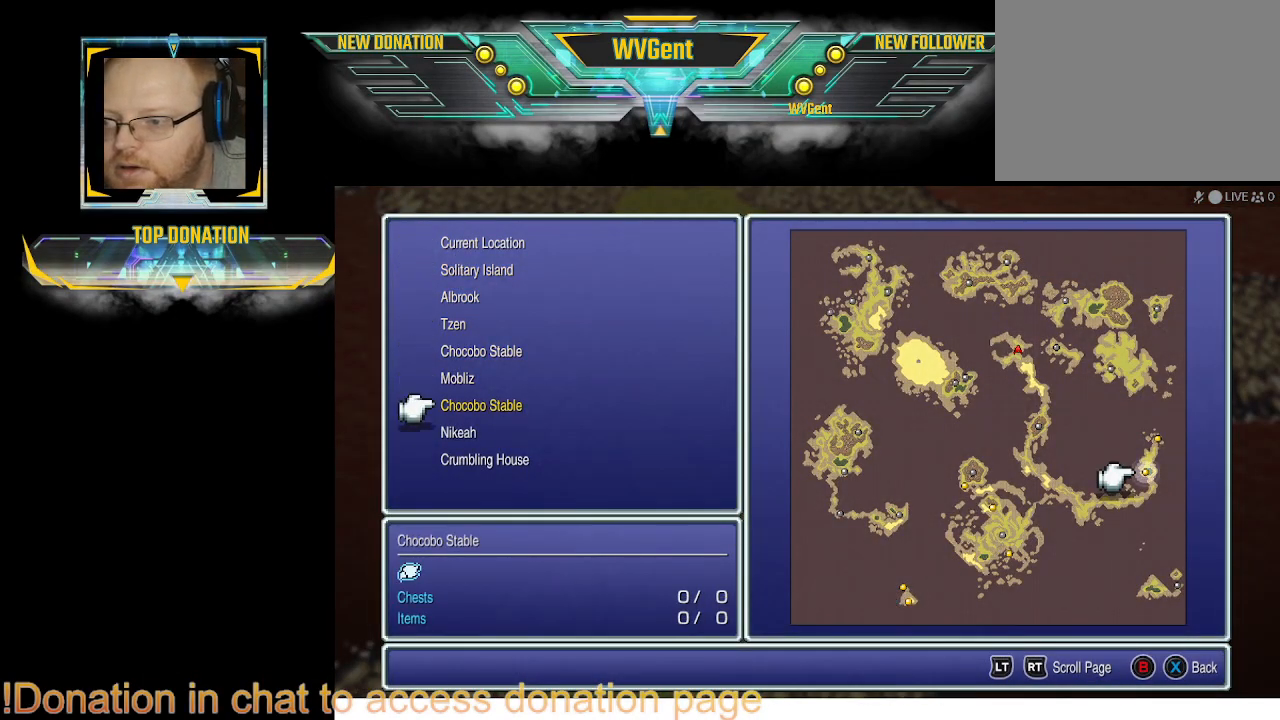
{"buttons": [], "left_stick": "center", "right_stick": "center", "events": [[67, "DPAD_UP", "down"], [167, "DPAD_UP", "up"]]}
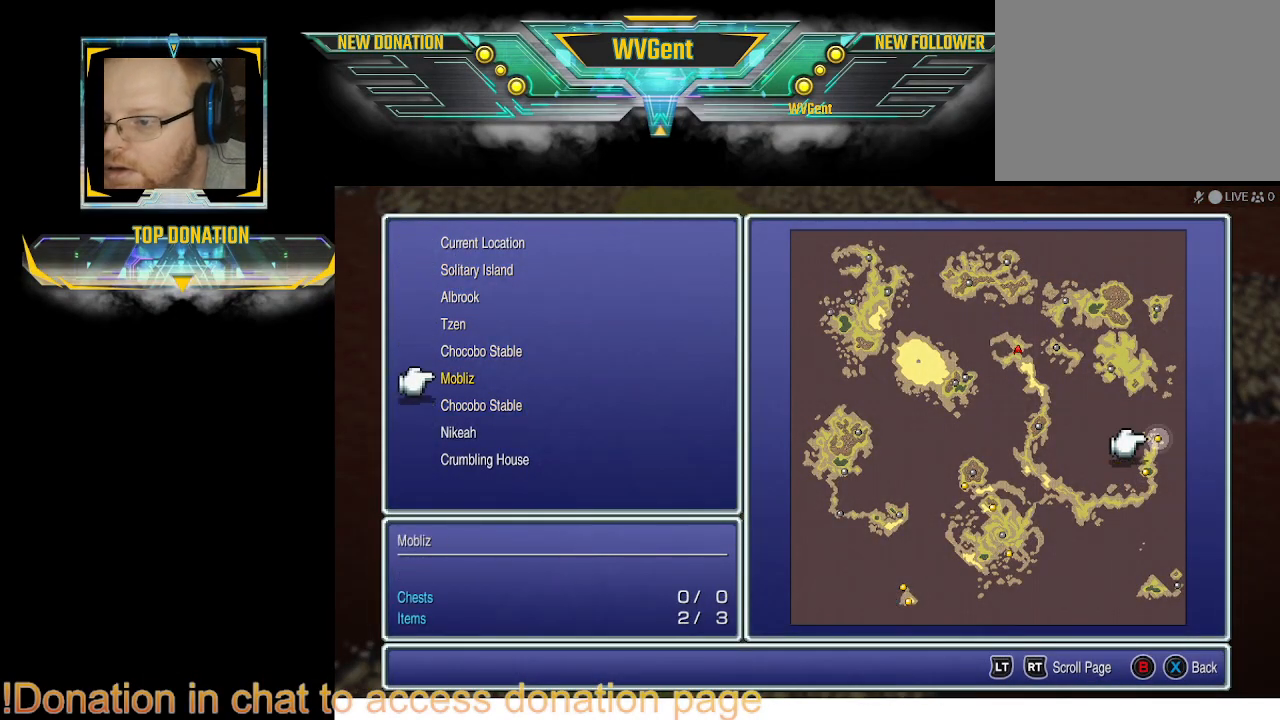
{"buttons": [], "left_stick": "center", "right_stick": "center", "events": []}
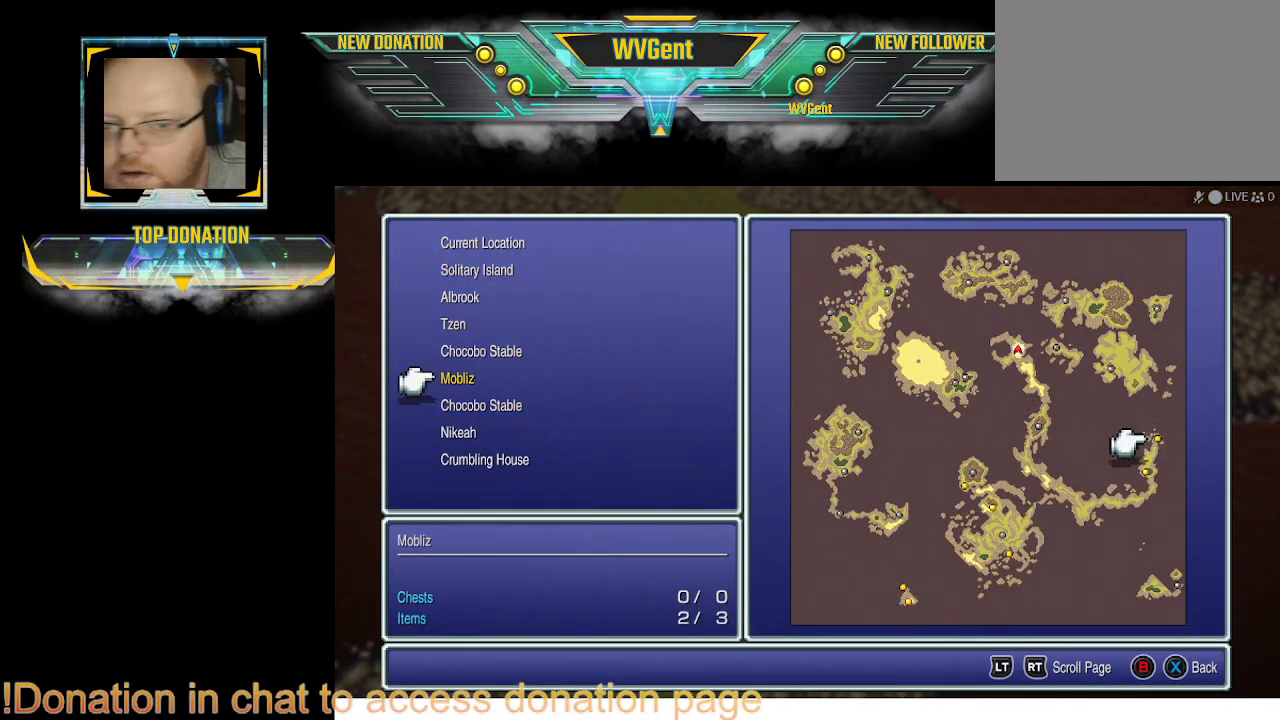
{"buttons": [], "left_stick": "center", "right_stick": "center", "events": []}
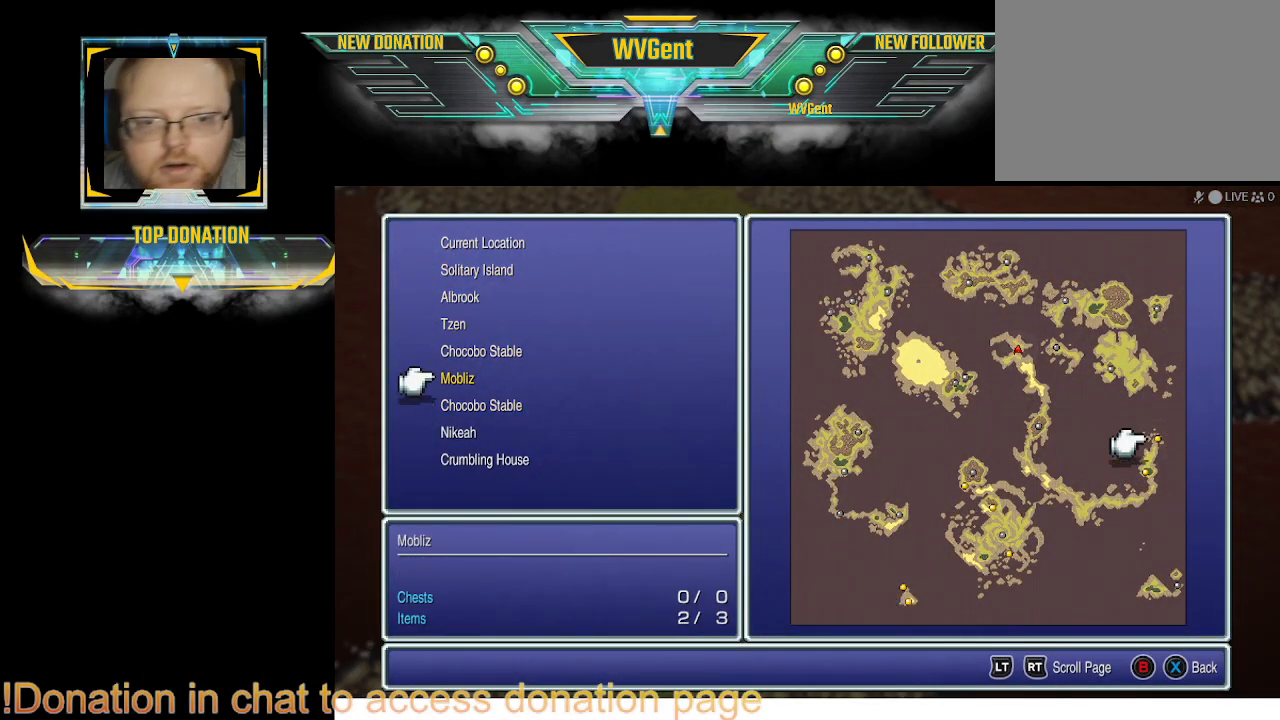
{"buttons": [], "left_stick": "center", "right_stick": "center", "events": []}
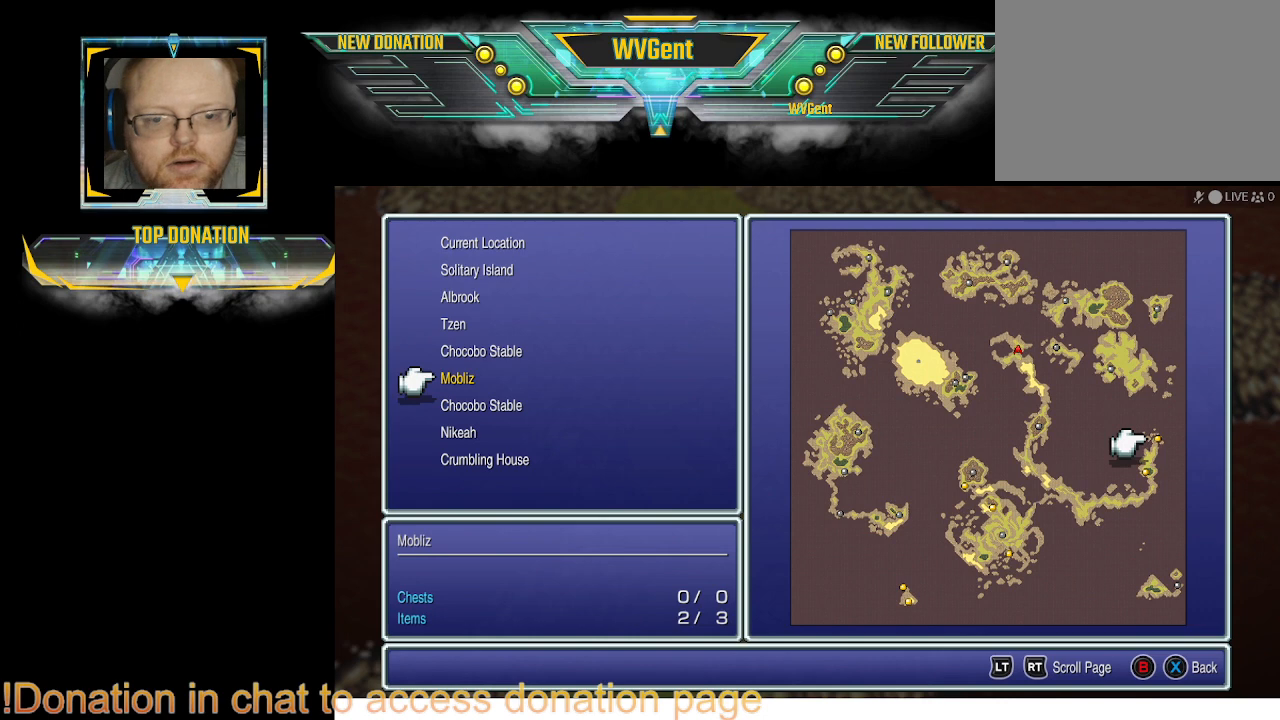
{"buttons": [], "left_stick": "center", "right_stick": "center", "events": []}
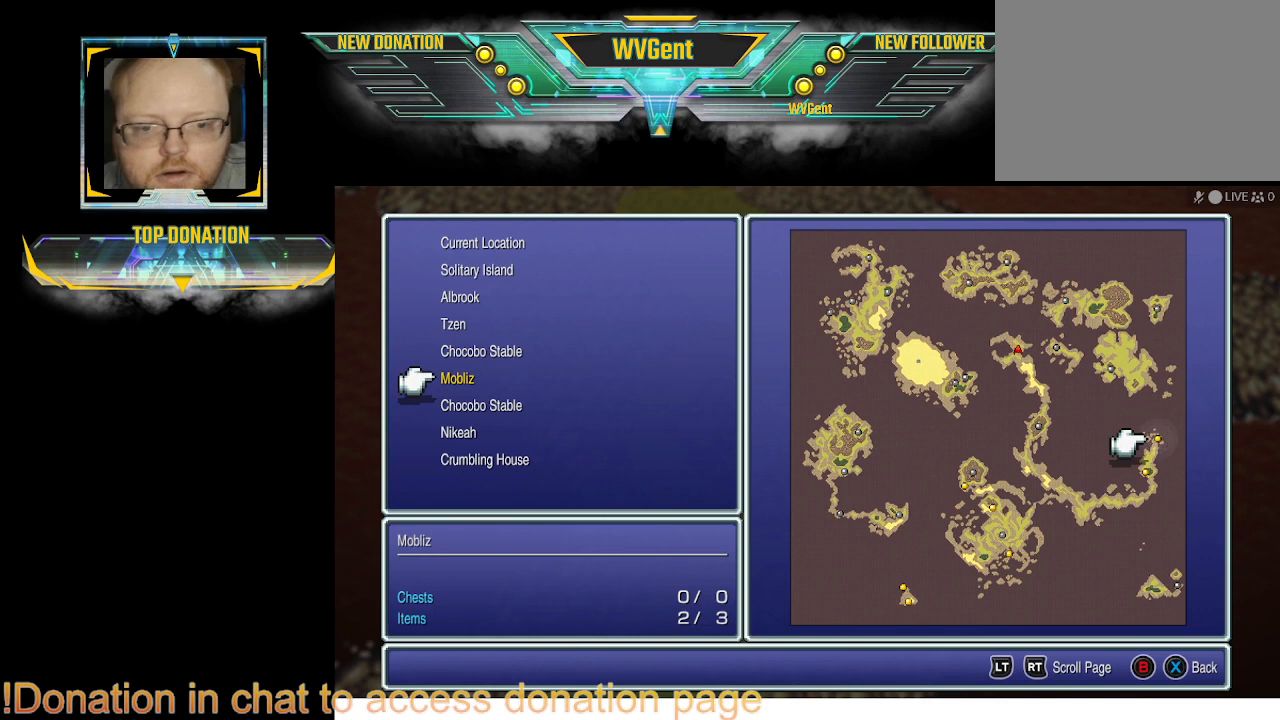
{"buttons": [], "left_stick": "center", "right_stick": "center", "events": [[33, "DPAD_UP", "down"], [167, "DPAD_UP", "up"]]}
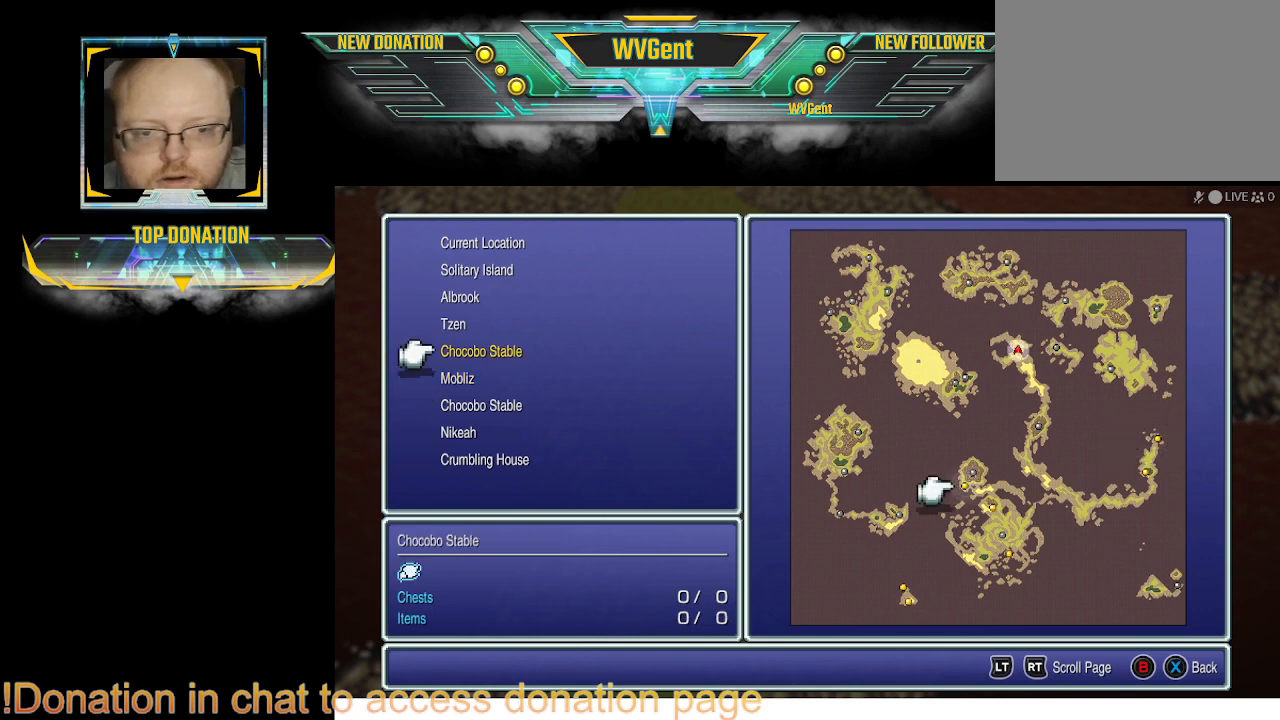
{"buttons": [], "left_stick": "center", "right_stick": "center", "events": [[167, "DPAD_UP", "down"], [233, "DPAD_UP", "up"]]}
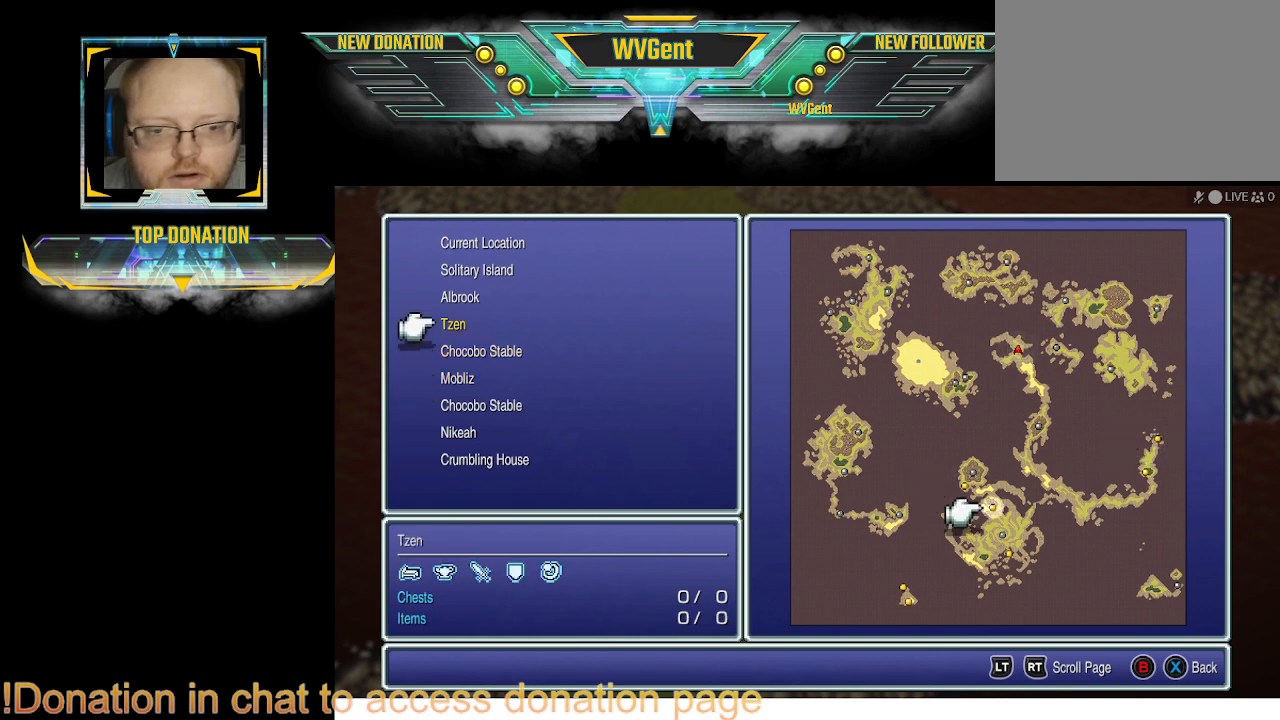
{"buttons": ["DPAD_UP"], "left_stick": "center", "right_stick": "center", "events": [[100, "DPAD_UP", "down"], [167, "DPAD_UP", "up"], [433, "DPAD_UP", "down"]]}
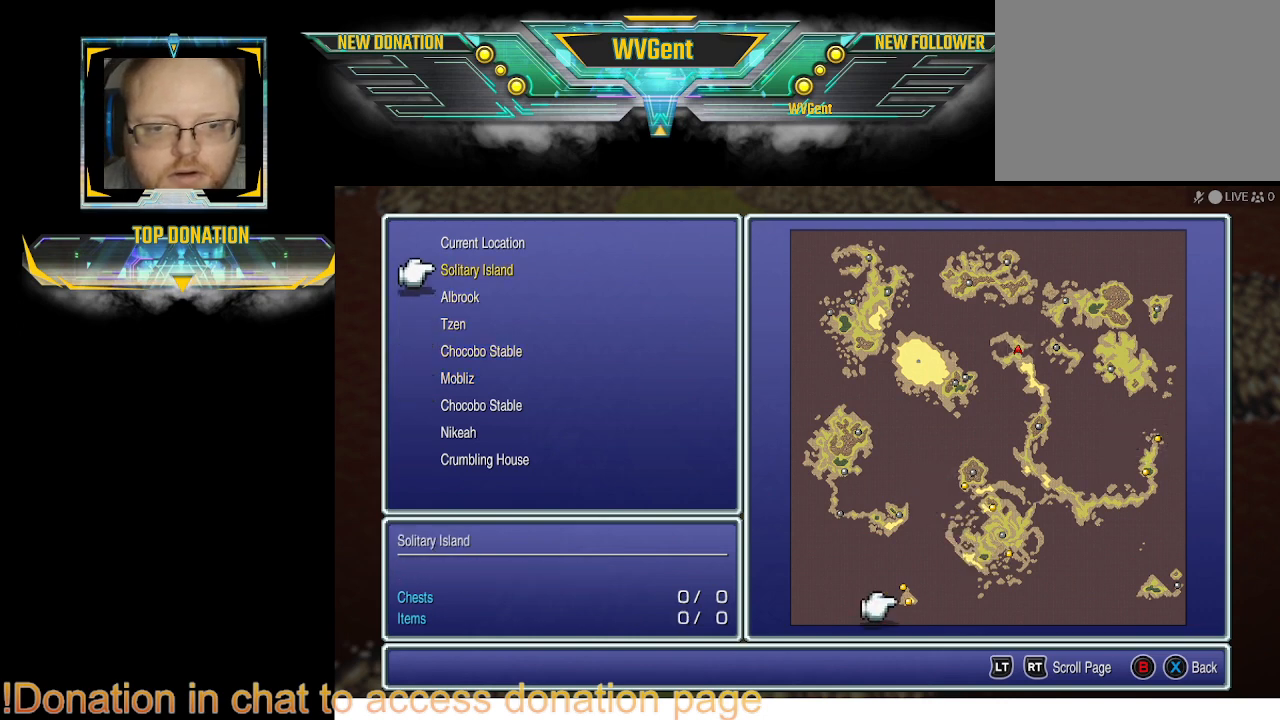
{"buttons": [], "left_stick": "center", "right_stick": "center", "events": [[33, "DPAD_UP", "up"]]}
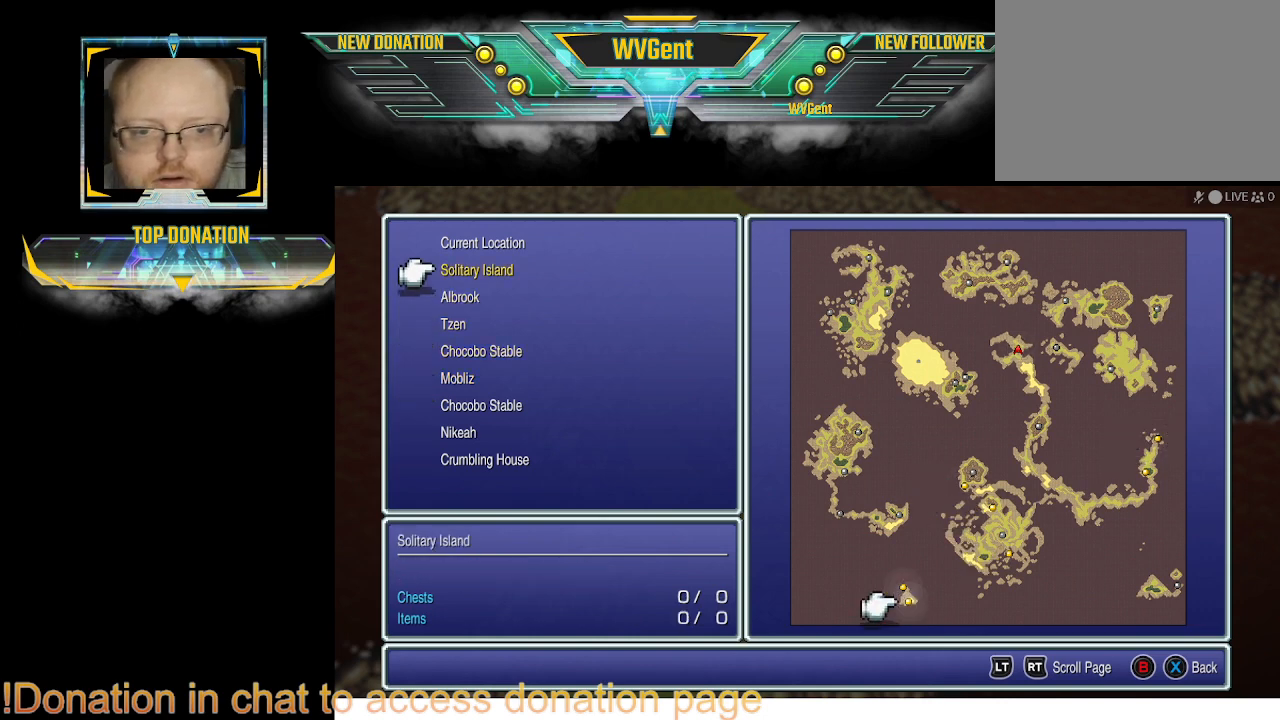
{"buttons": [], "left_stick": "center", "right_stick": "center", "events": []}
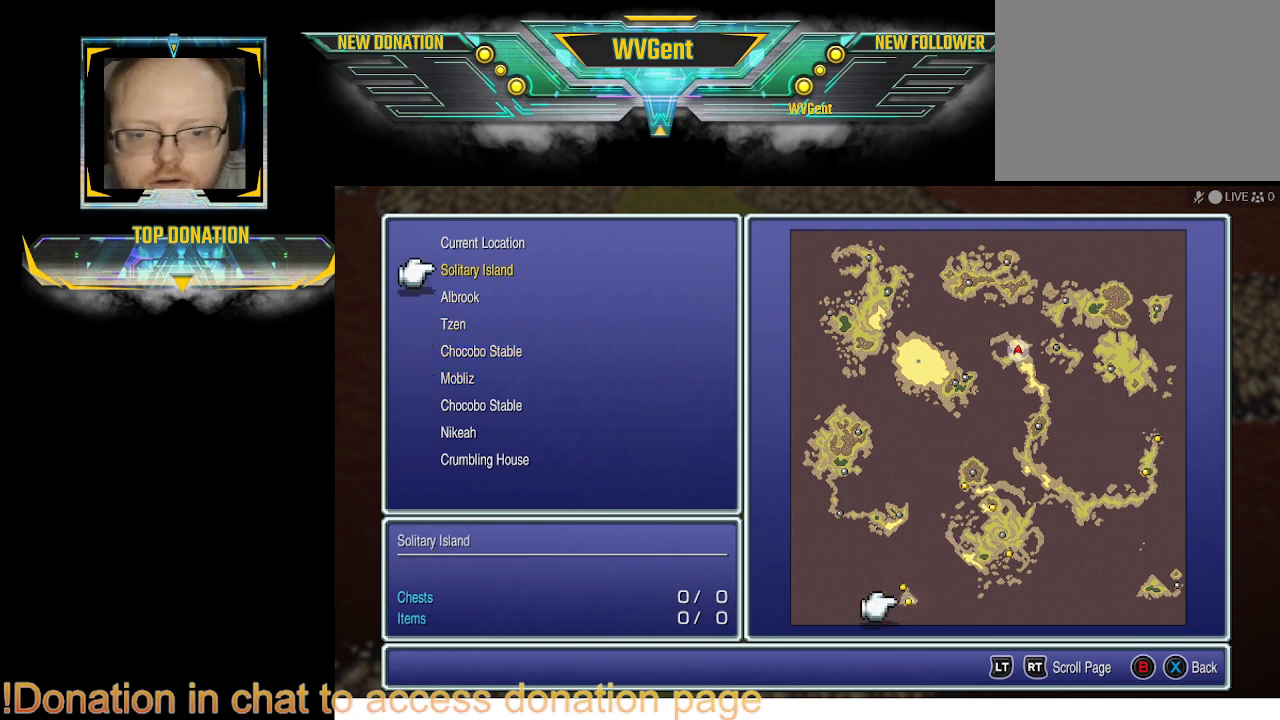
{"buttons": [], "left_stick": "center", "right_stick": "center", "events": [[233, "DPAD_UP", "down"], [367, "DPAD_UP", "up"]]}
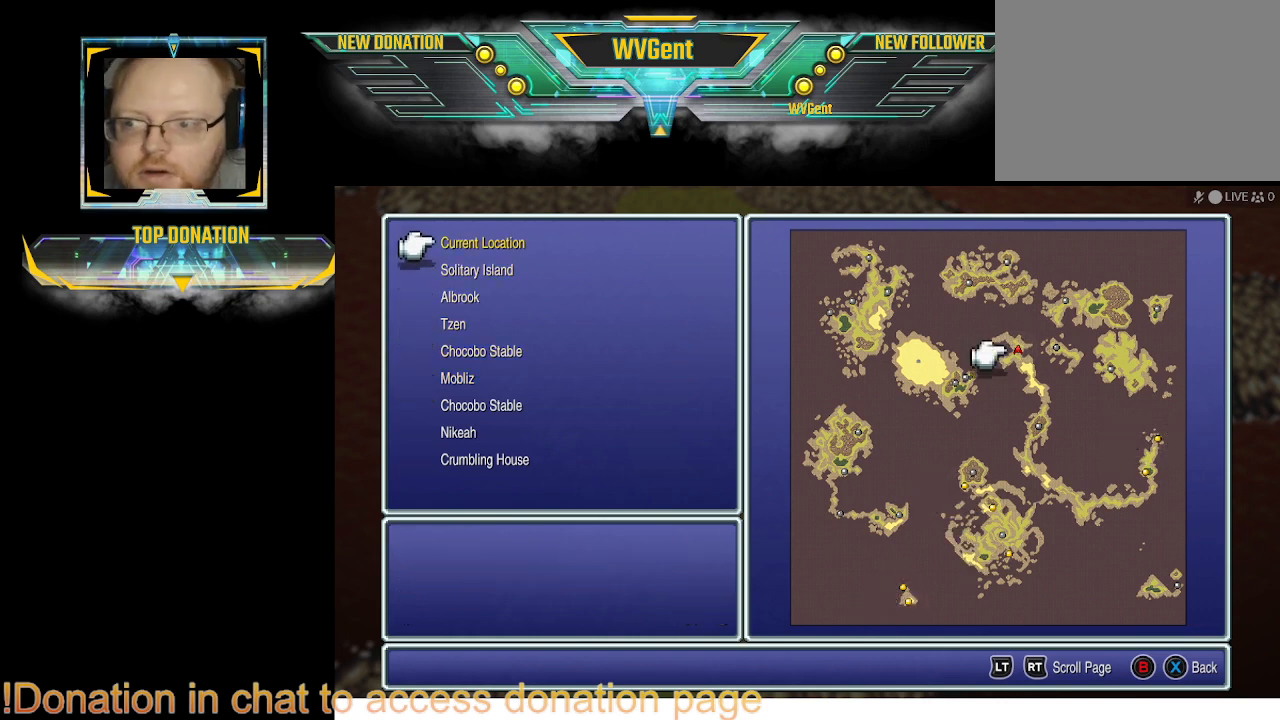
{"buttons": [], "left_stick": "center", "right_stick": "center", "events": [[67, "DPAD_UP", "down"], [133, "DPAD_UP", "up"]]}
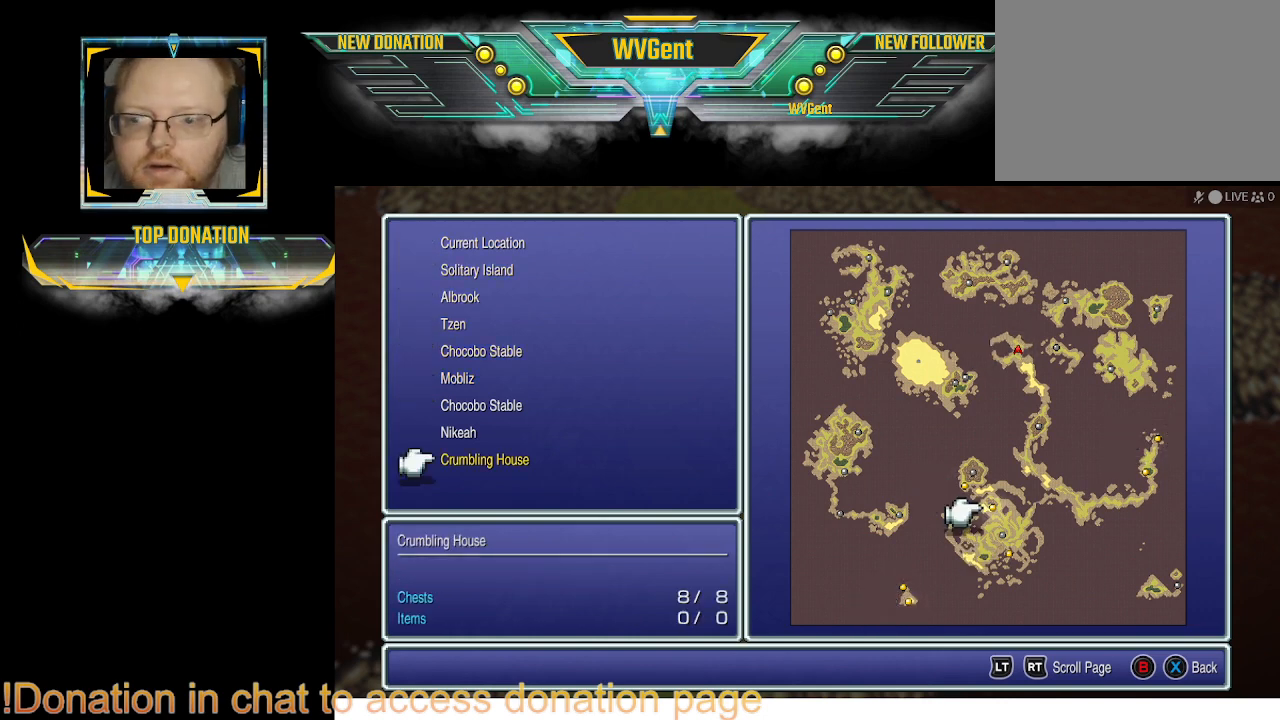
{"buttons": ["DPAD_UP"], "left_stick": "center", "right_stick": "center", "events": [[500, "DPAD_UP", "down"]]}
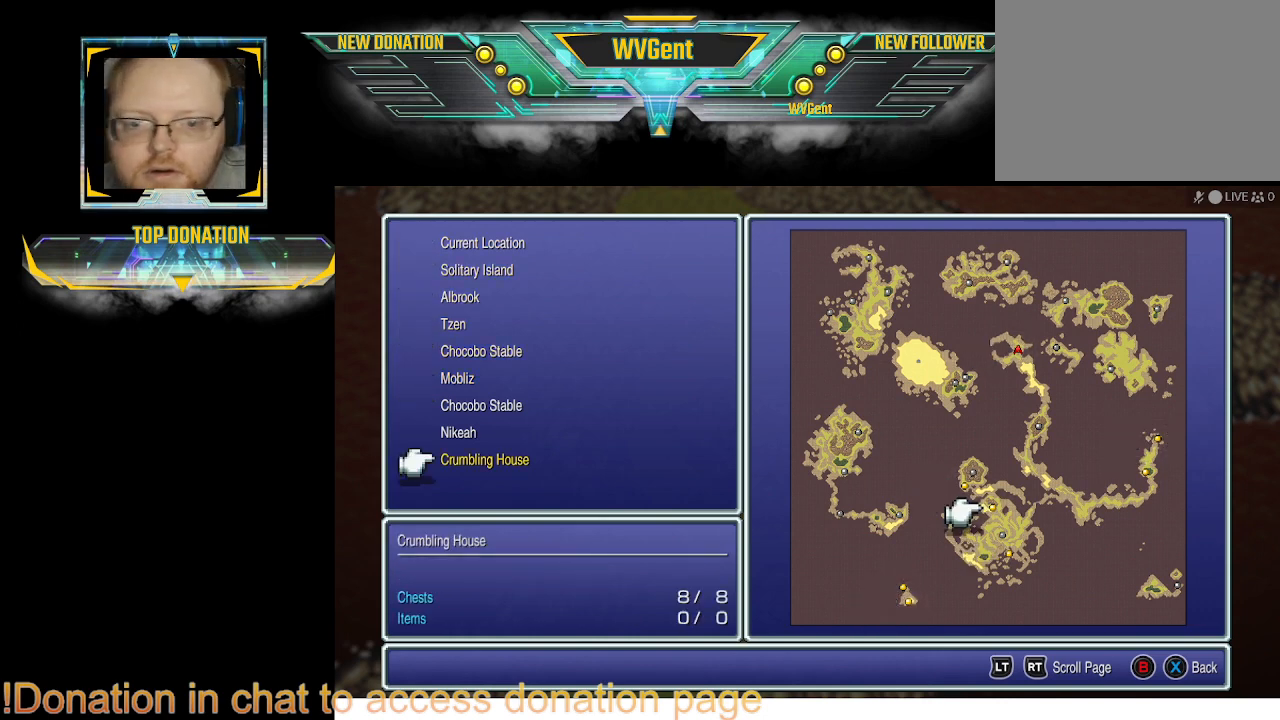
{"buttons": [], "left_stick": "center", "right_stick": "center", "events": [[133, "DPAD_UP", "up"]]}